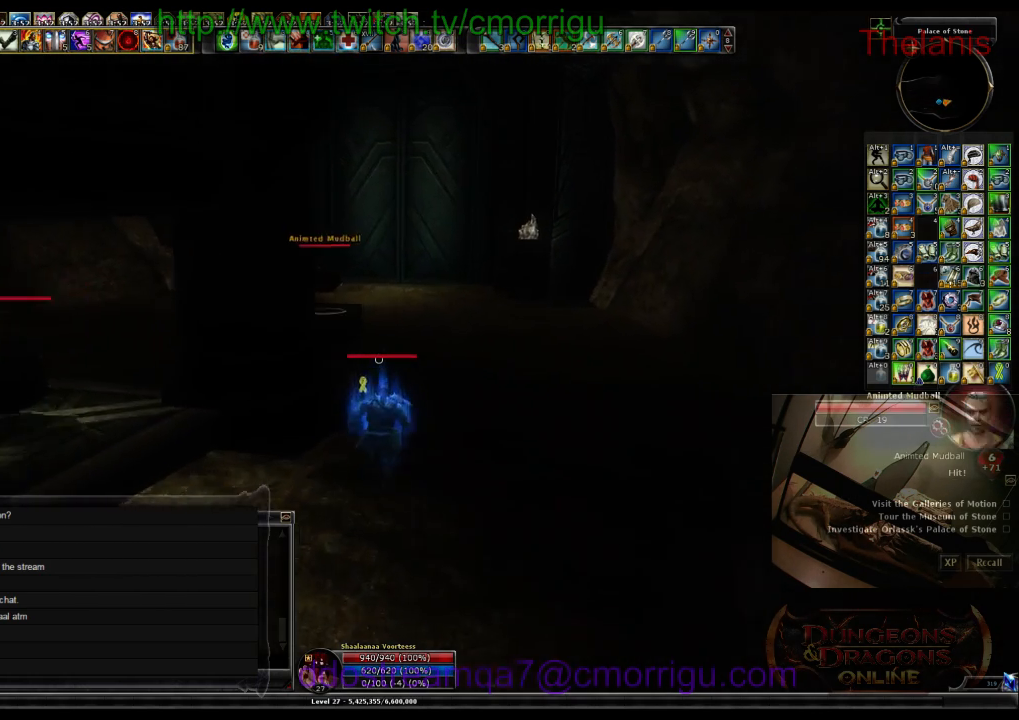
Gameplay with keyboard; each line is a JSON object with the keys held at the frame after it. "events" lists presses ("down") and releases ("up") of ".", "/", "0", "1", "2", "3", "4", "5", "6", "7", "8", "9", "a", "b", "backslash", "backspace", "c", "caps_lock", "comma", "ctrl_l", "ctrl_r", "d", "e", "equals", "escape", "f", "f1", "f10", "f11", "f12", "f2", "f3", "f4", "f5", "f6", "f7", "f8", "f9", "g", "h", "i", "j", "k", "l", "lbracket", "m", "minus", "n", "o", "p", "q", "quote", "r", "rbracket", "return", "s", "semicolon", "shift_l", "shift_r", "space", "t", "tab", "tilde", "u", "v", "w", "x", "y" and "z" between this image and that frame as [ms after this image, input, new state], when the widget could be followed in between. No other keys are recorded. Mouse input is not recorded.
{"keys": ["w"], "events": []}
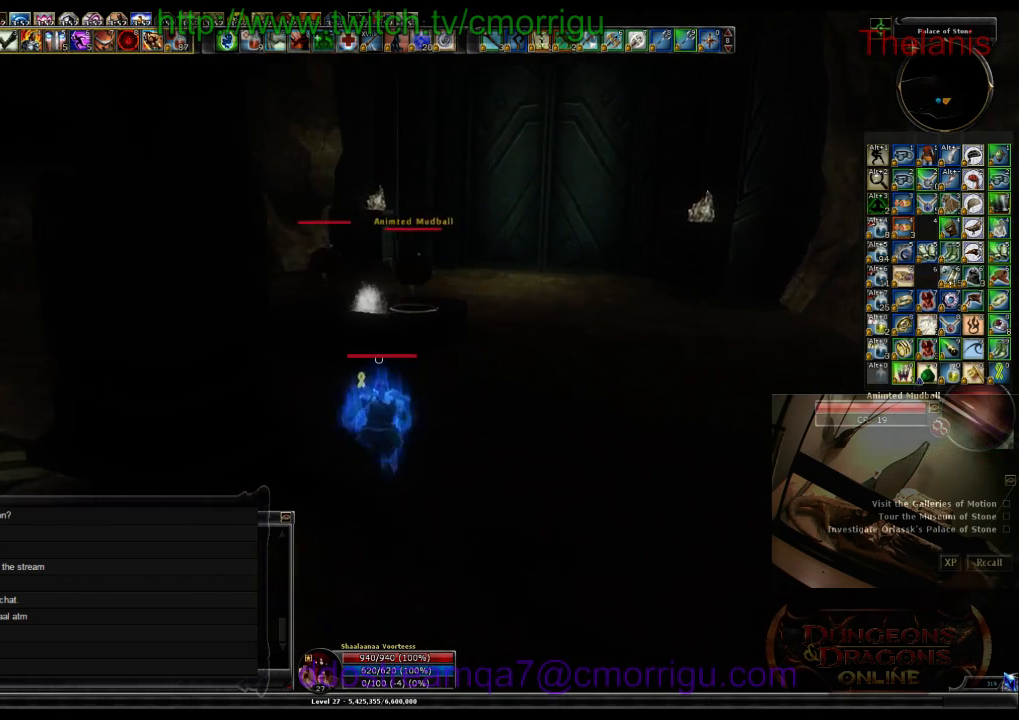
{"keys": ["w"], "events": []}
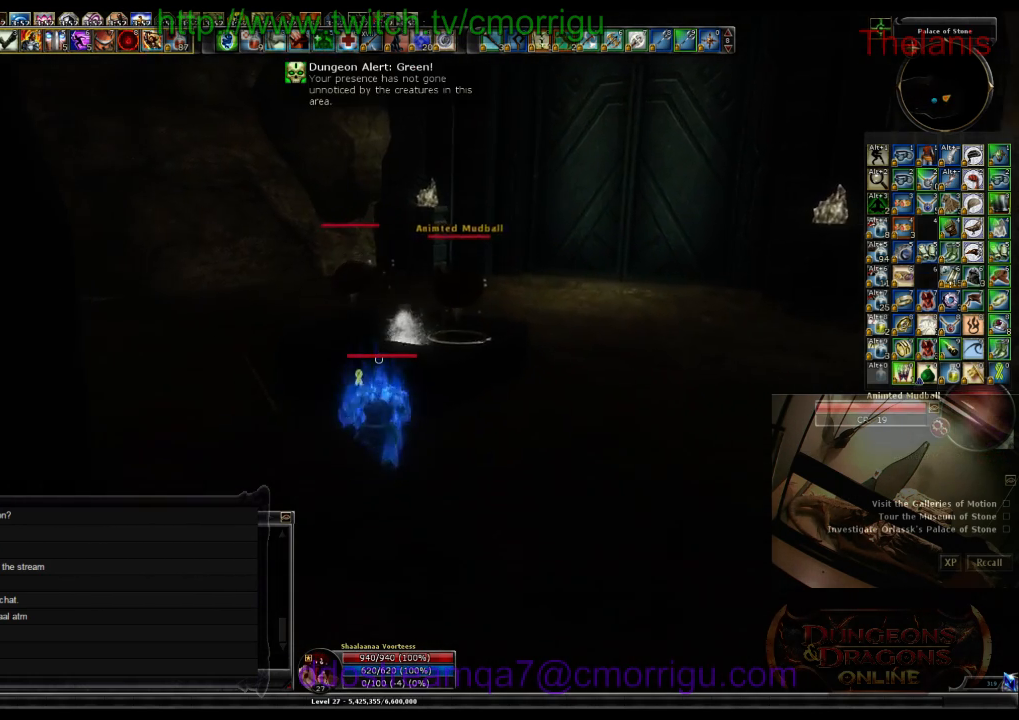
{"keys": ["w"], "events": []}
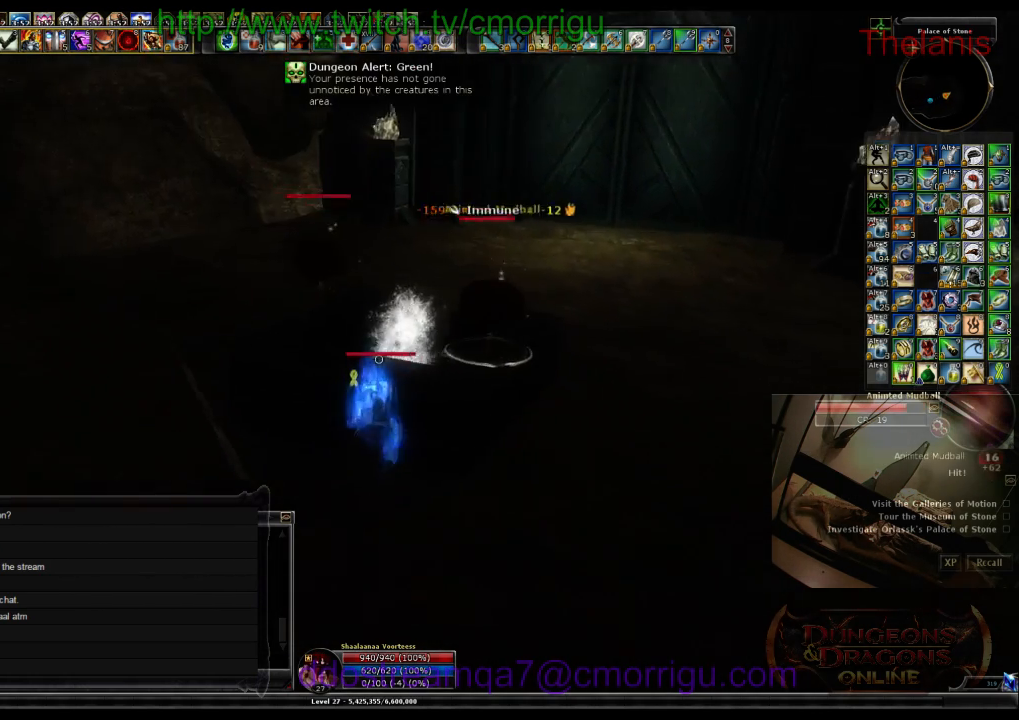
{"keys": [], "events": [[200, "w", "up"]]}
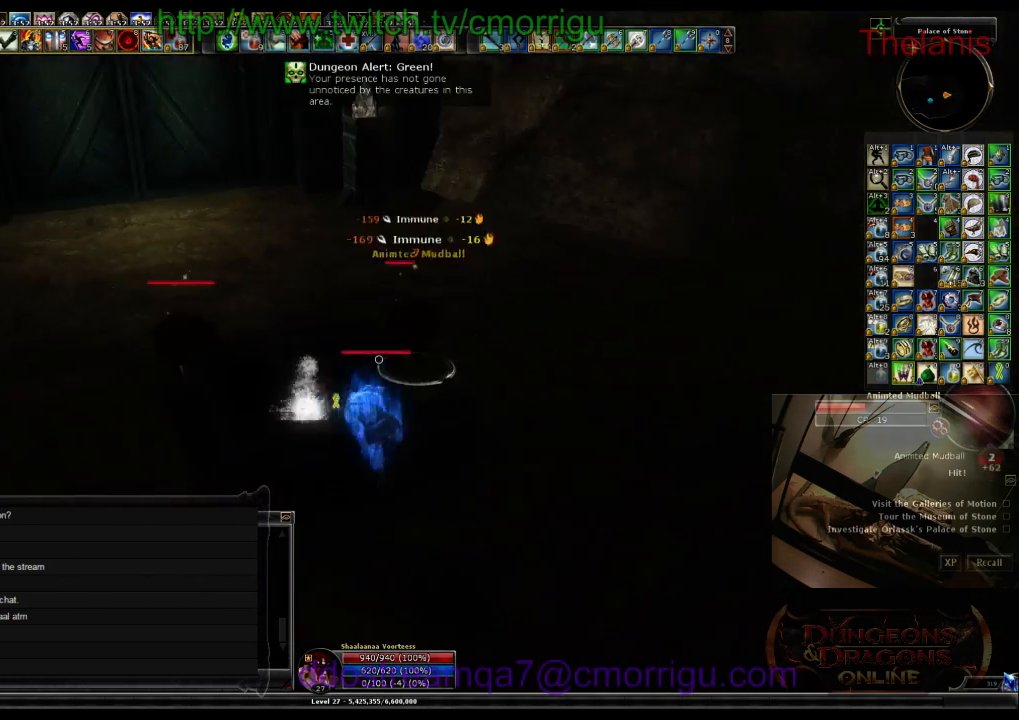
{"keys": [], "events": []}
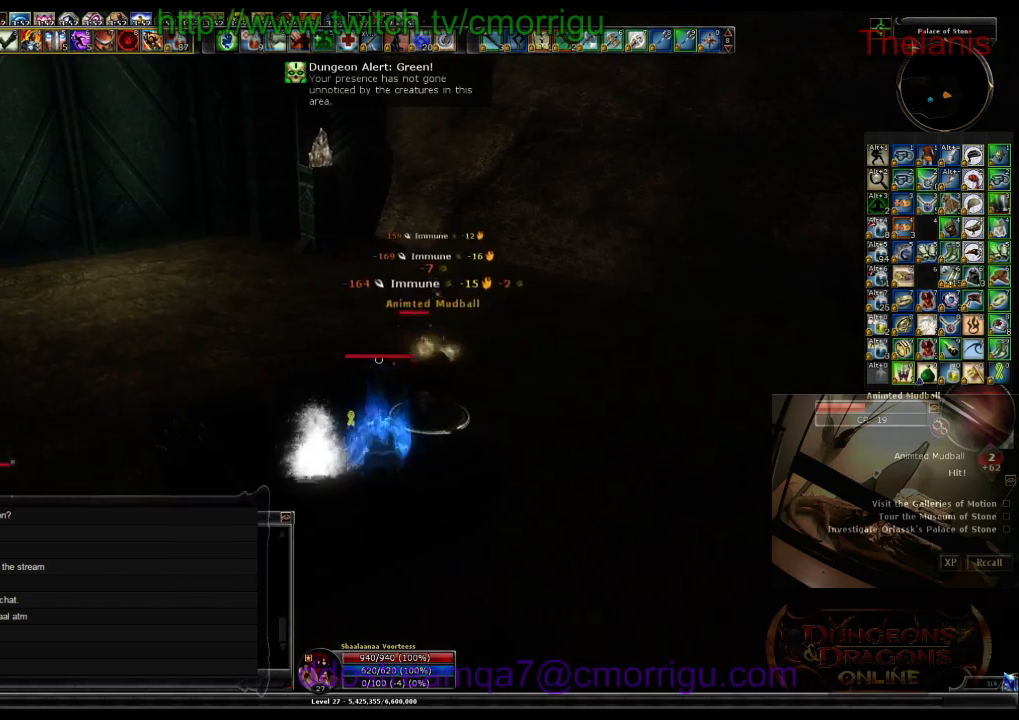
{"keys": [], "events": []}
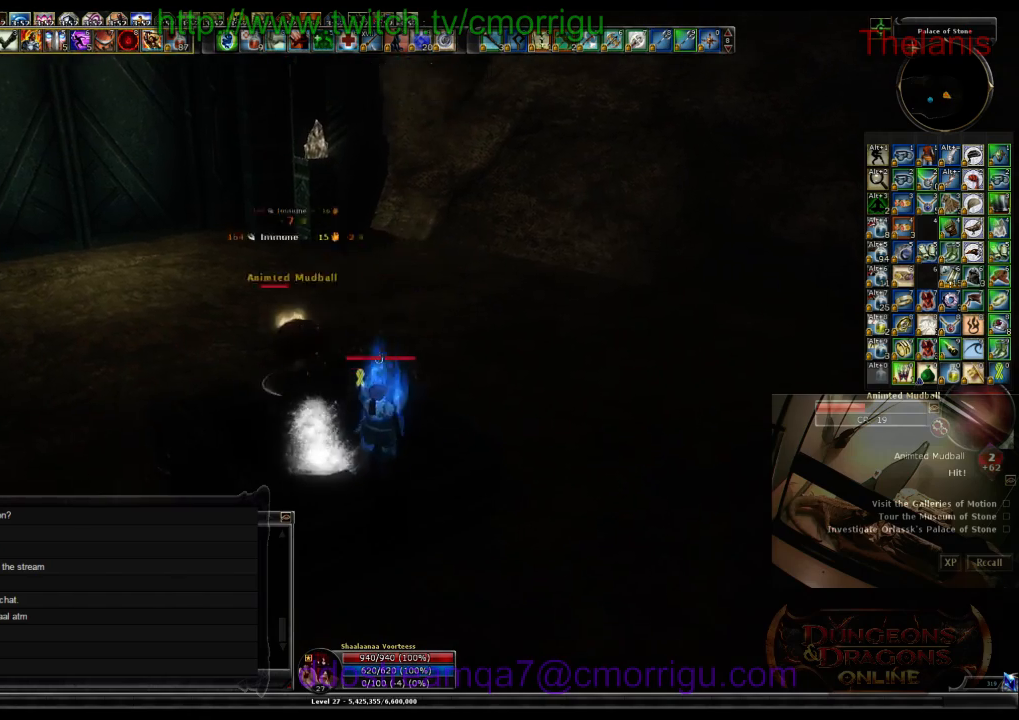
{"keys": ["a", "w"], "events": [[33, "w", "down"], [100, "a", "down"]]}
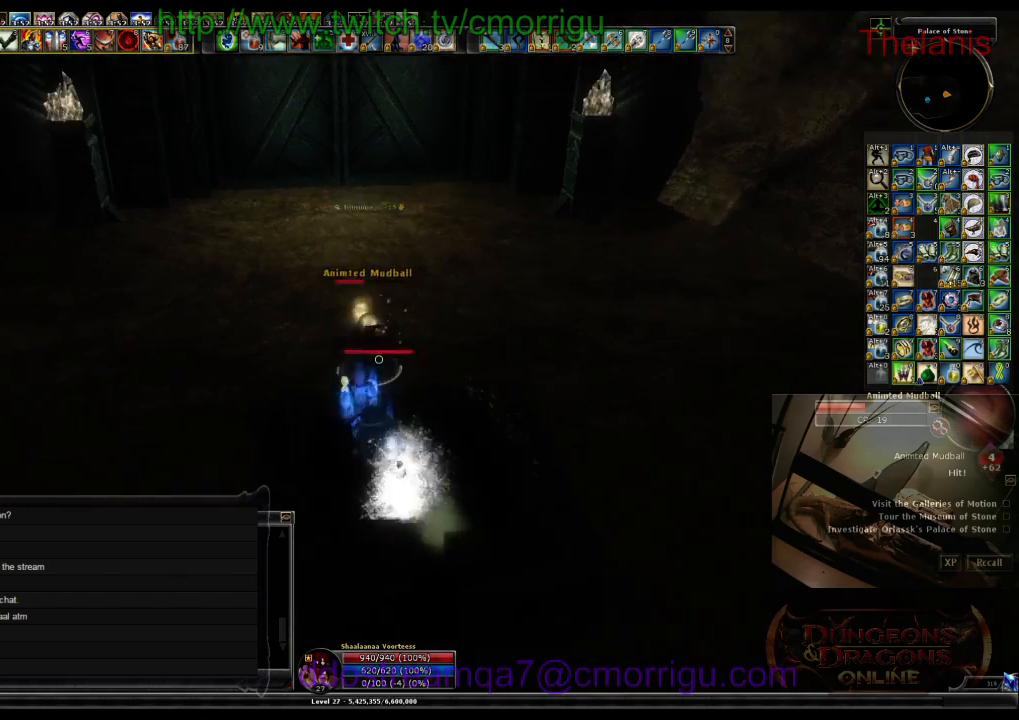
{"keys": [], "events": [[100, "a", "up"], [200, "w", "up"]]}
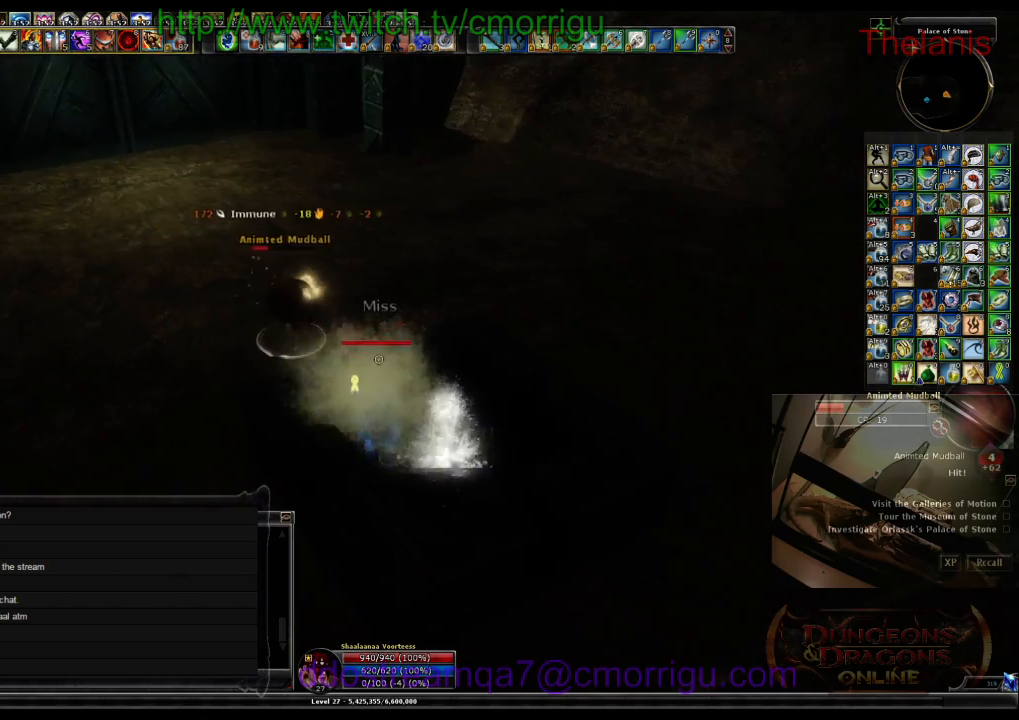
{"keys": ["w"], "events": [[400, "w", "down"]]}
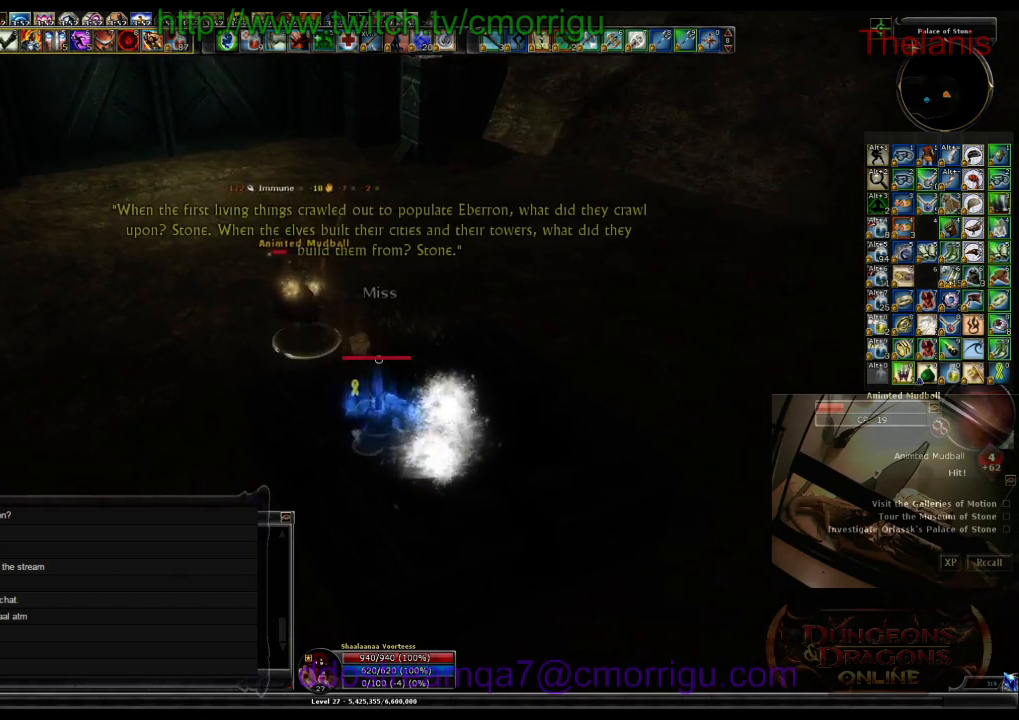
{"keys": ["space", "w"], "events": [[500, "space", "down"]]}
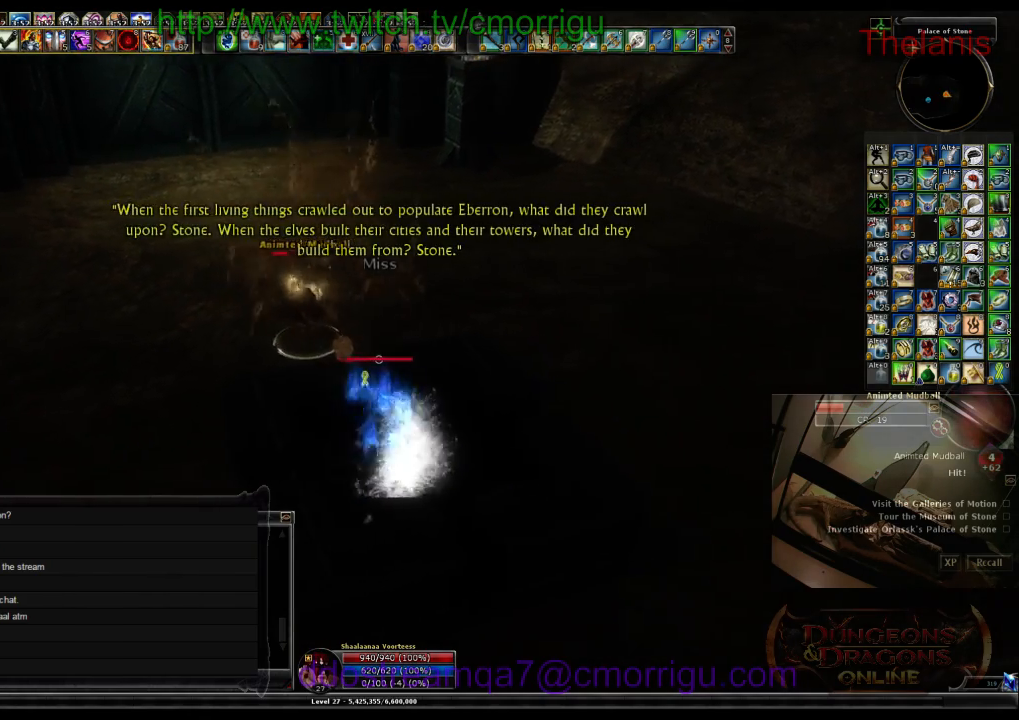
{"keys": ["w"], "events": [[233, "space", "up"]]}
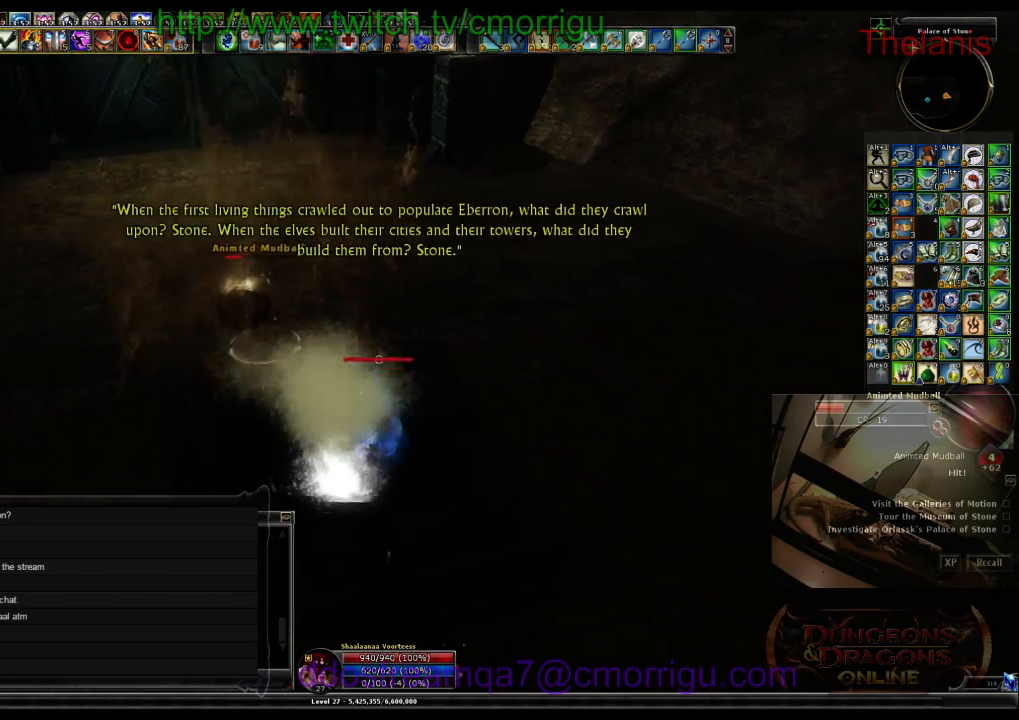
{"keys": ["w"], "events": [[133, "space", "down"], [400, "space", "up"]]}
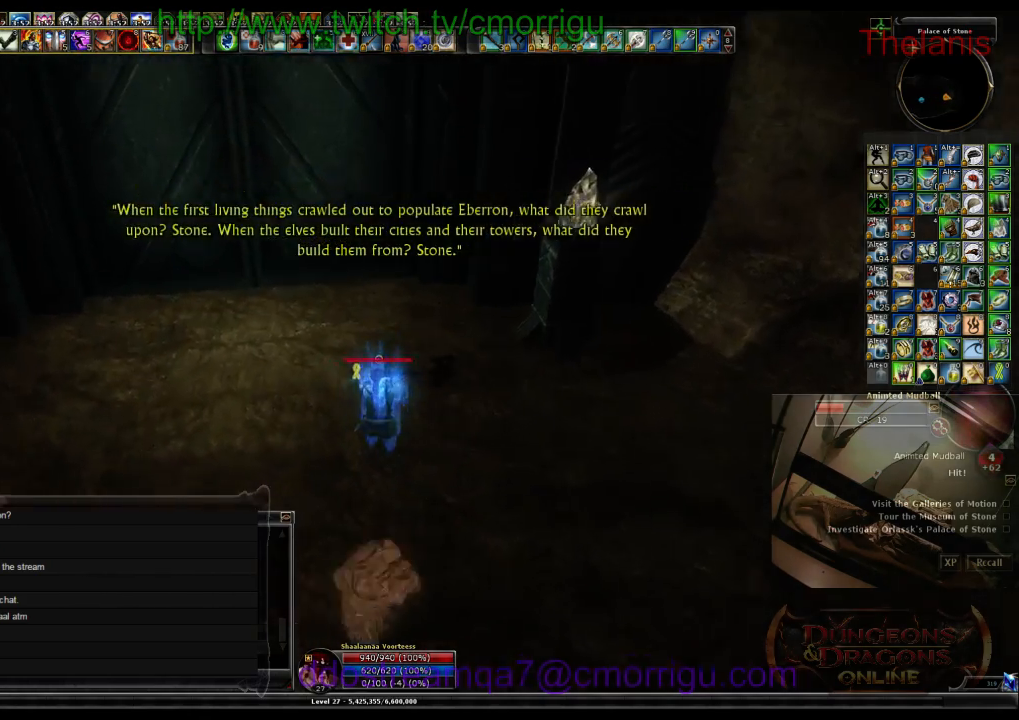
{"keys": ["a"], "events": [[133, "w", "up"], [500, "a", "down"]]}
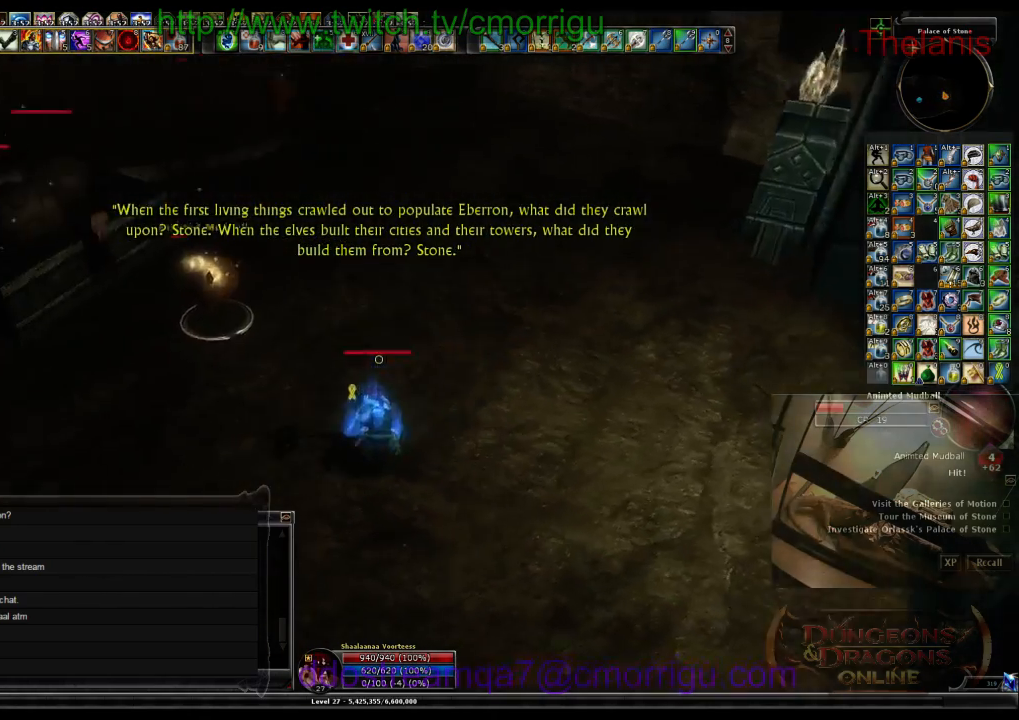
{"keys": ["1"], "events": [[100, "w", "down"], [266, "a", "up"], [366, "1", "down"], [433, "w", "up"]]}
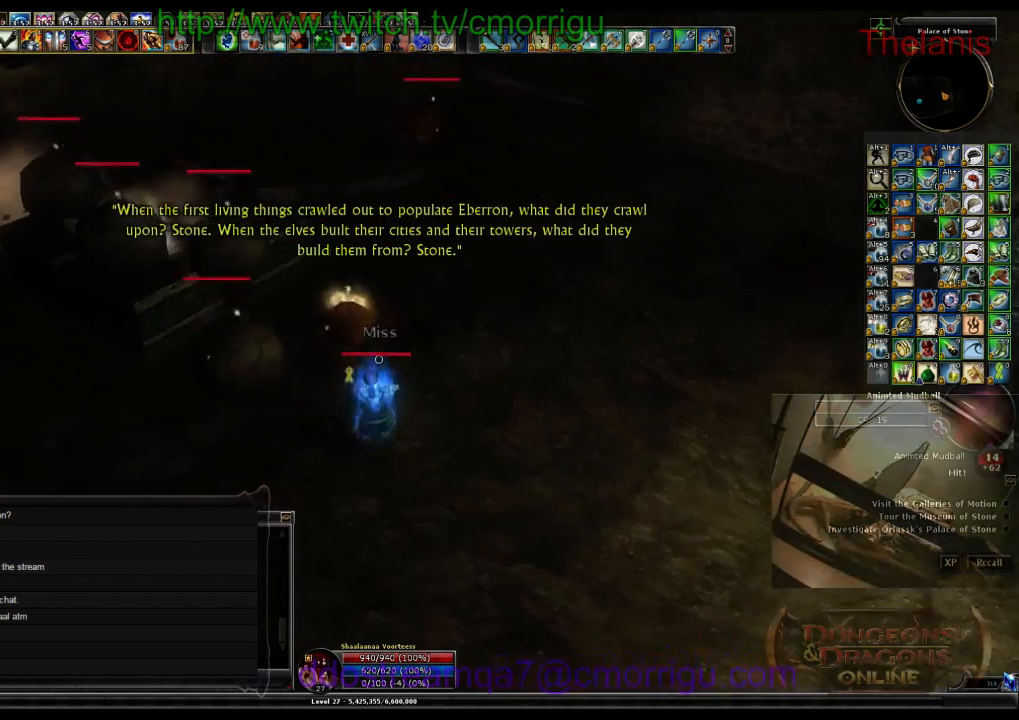
{"keys": ["2"], "events": [[100, "1", "up"], [433, "2", "down"]]}
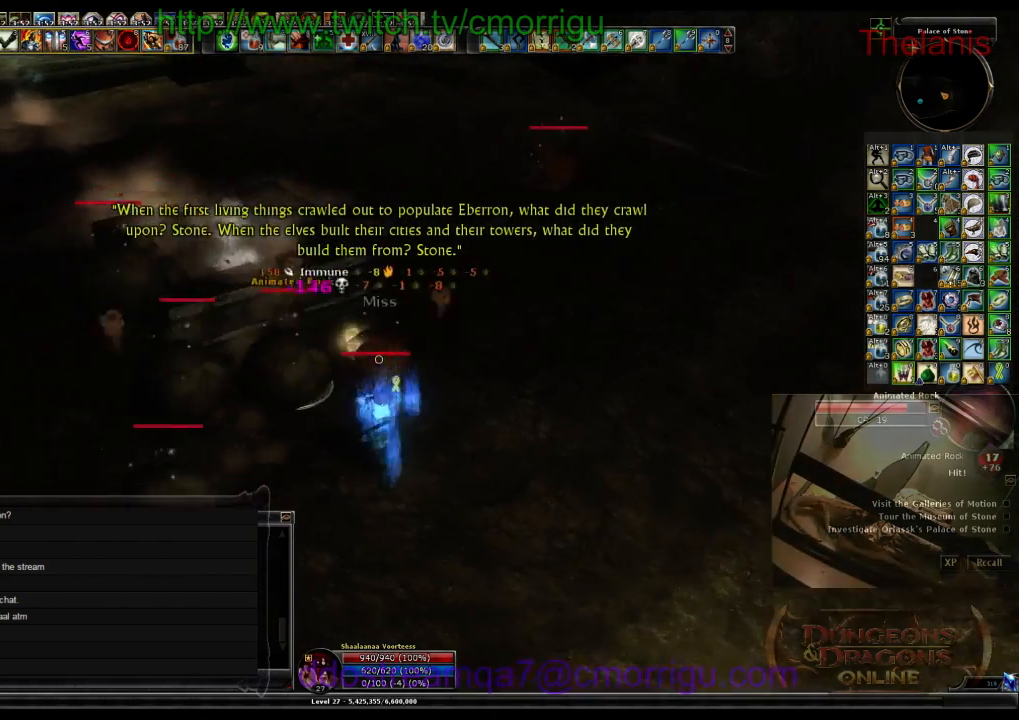
{"keys": [], "events": [[166, "2", "up"]]}
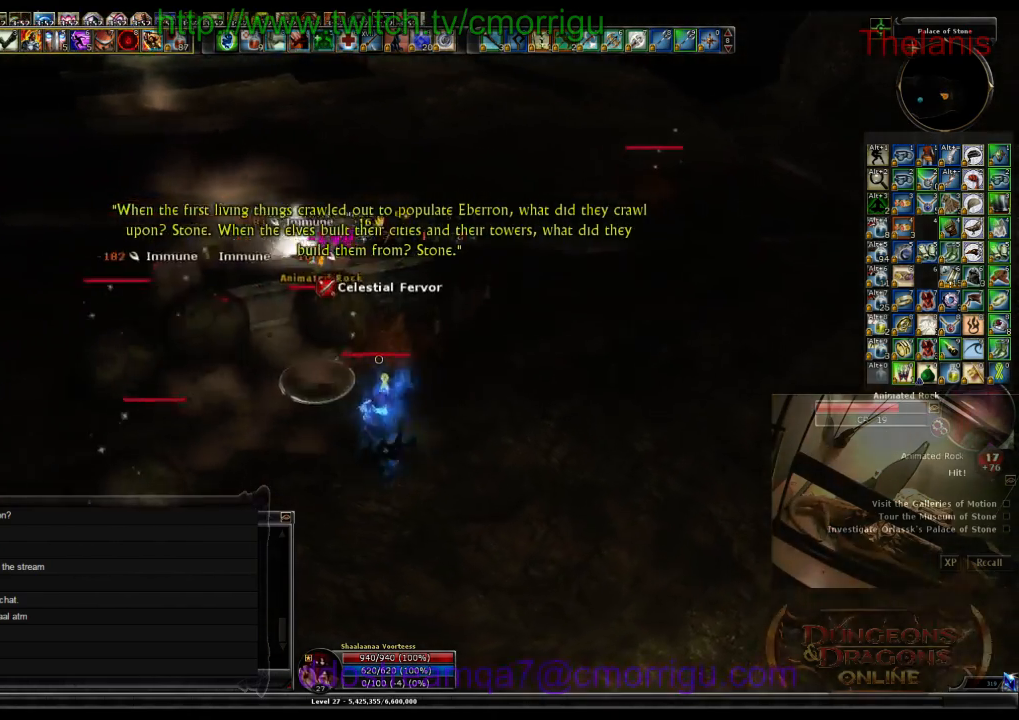
{"keys": [], "events": []}
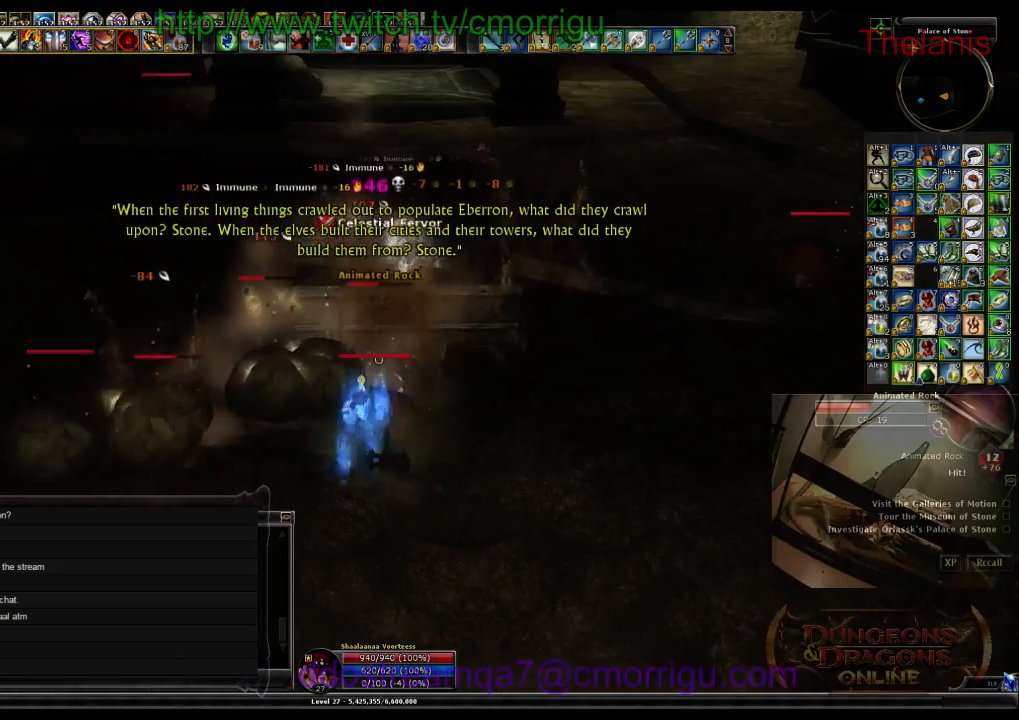
{"keys": [], "events": []}
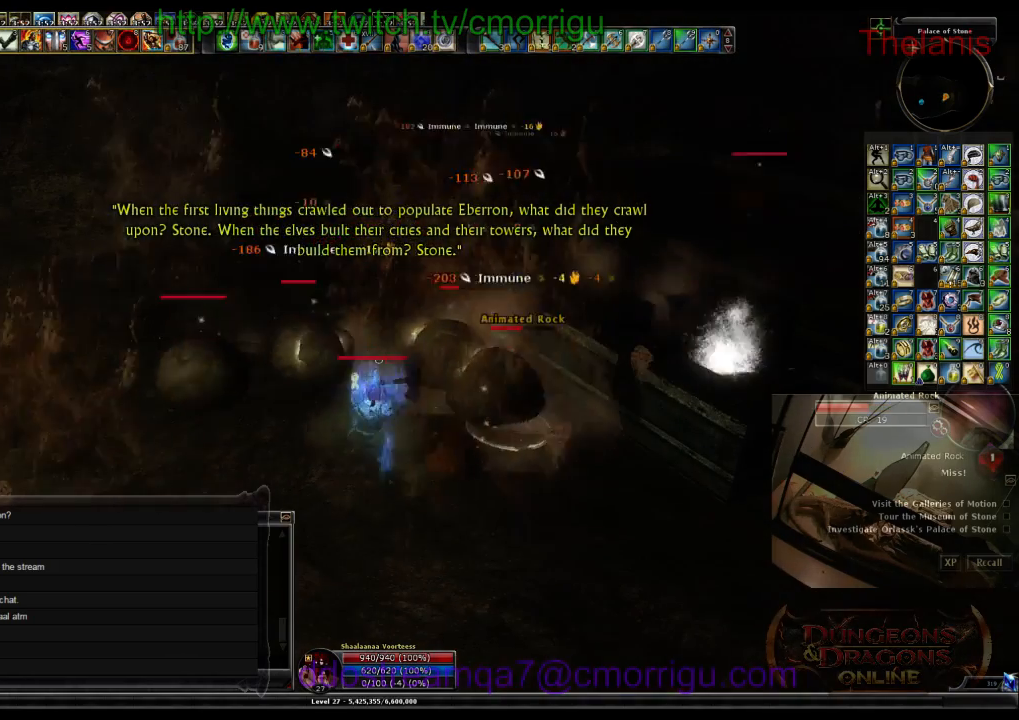
{"keys": [], "events": []}
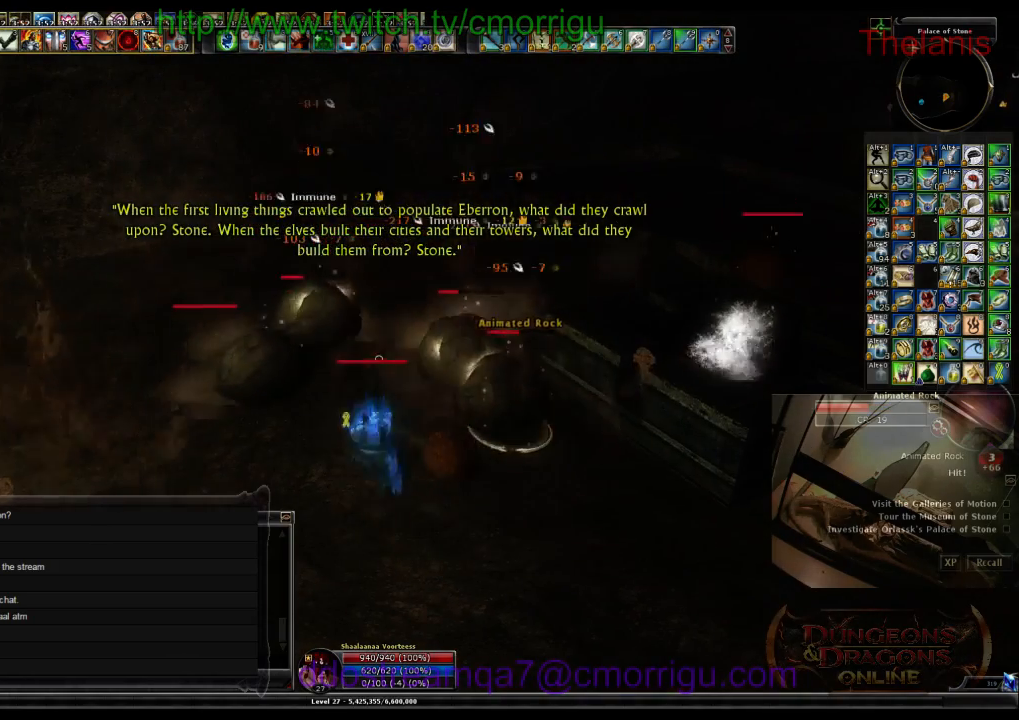
{"keys": [], "events": []}
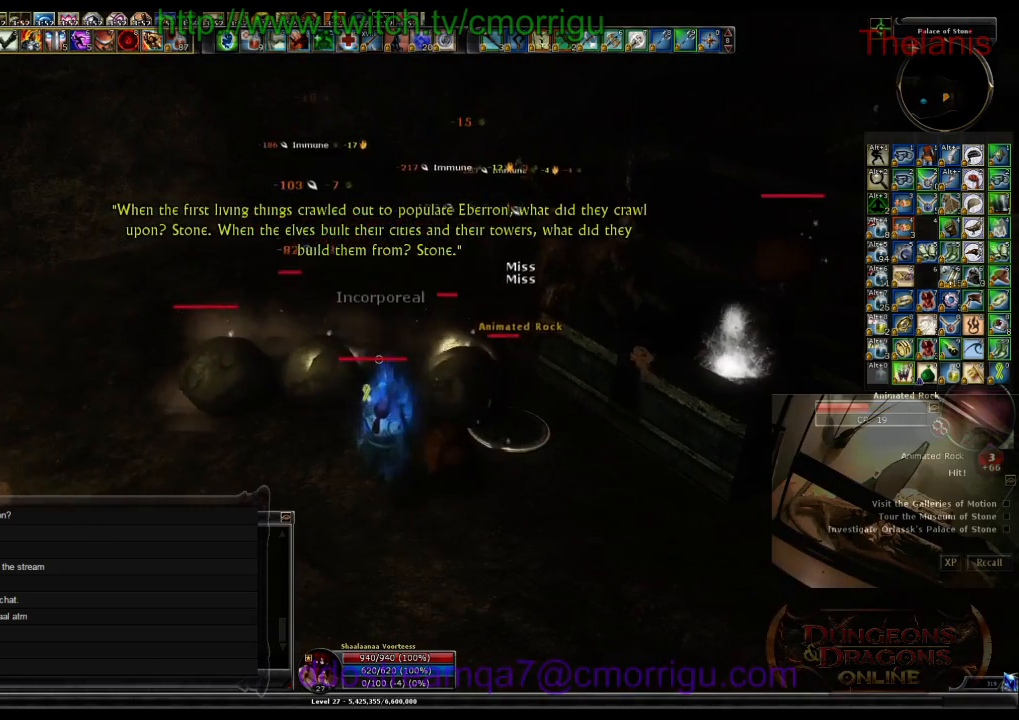
{"keys": ["1"], "events": [[366, "1", "down"]]}
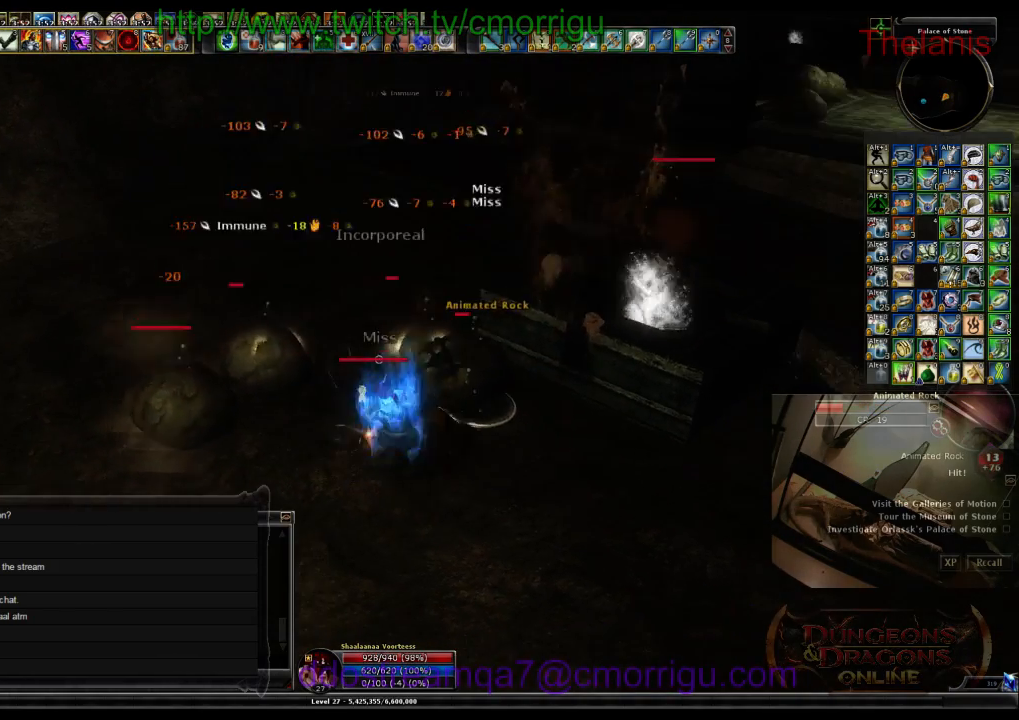
{"keys": ["2"], "events": [[66, "1", "up"], [366, "2", "down"]]}
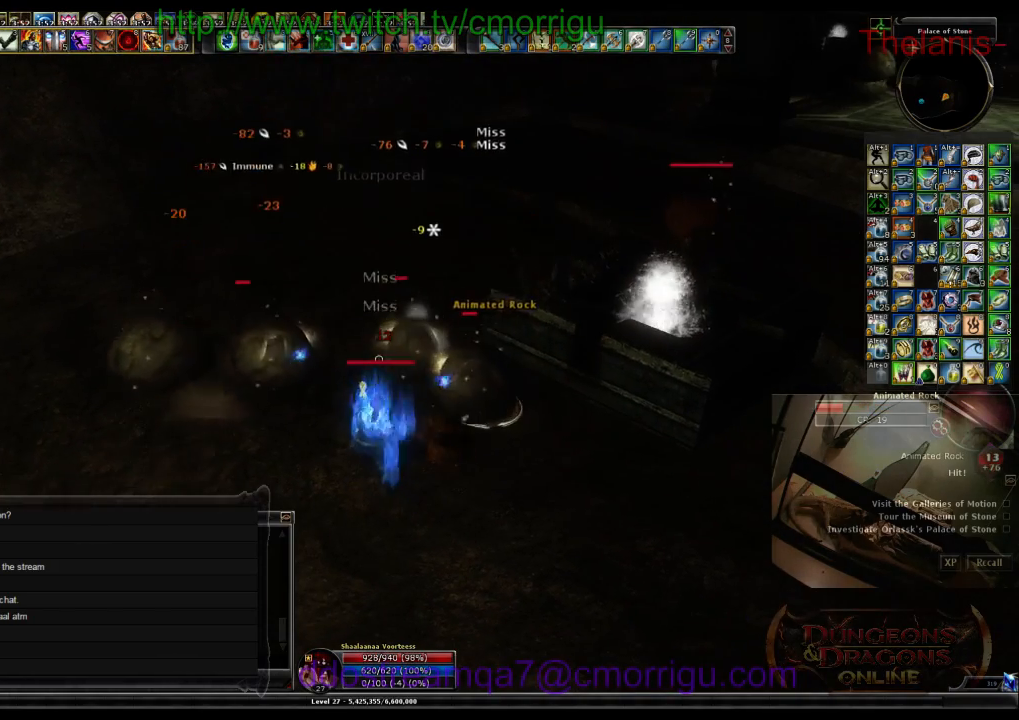
{"keys": [], "events": [[133, "2", "up"]]}
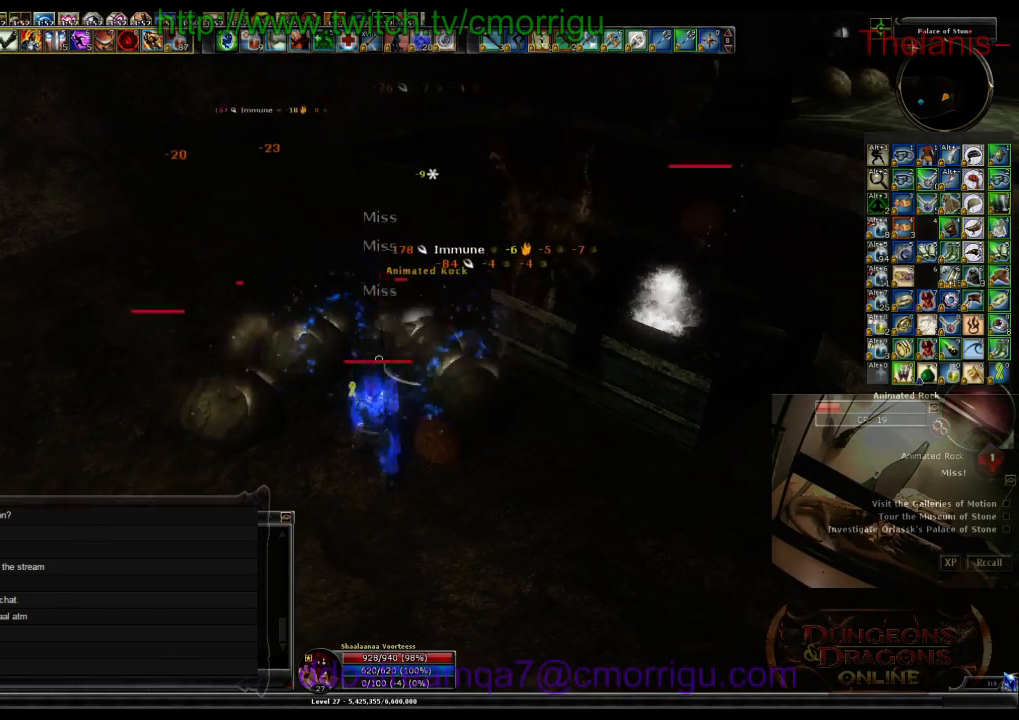
{"keys": [], "events": []}
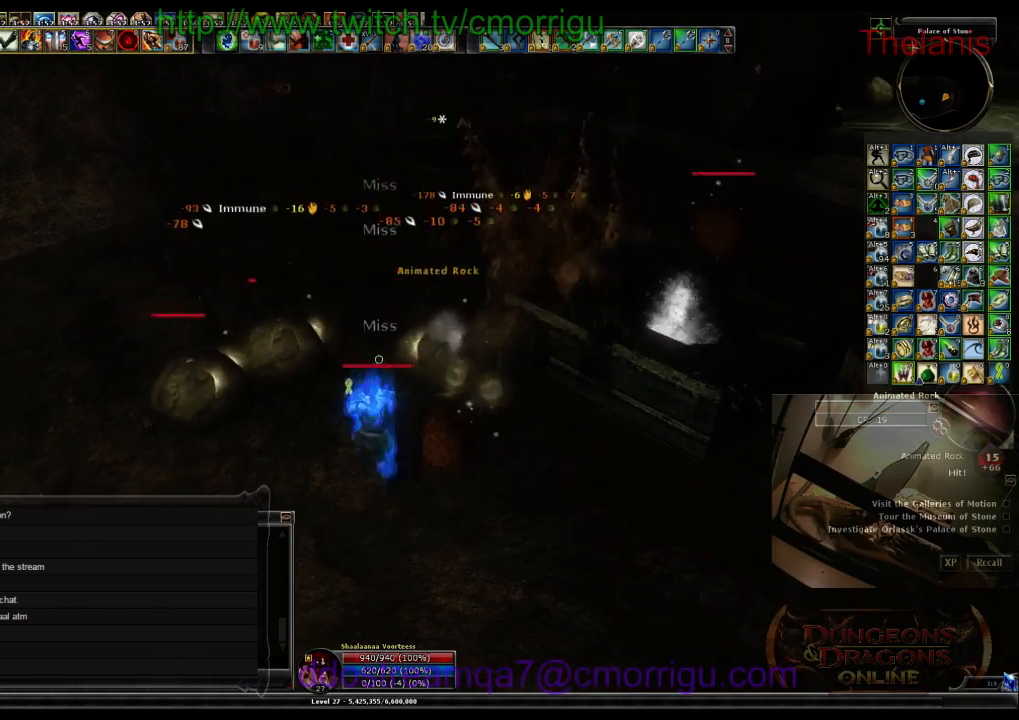
{"keys": ["1"], "events": [[500, "1", "down"]]}
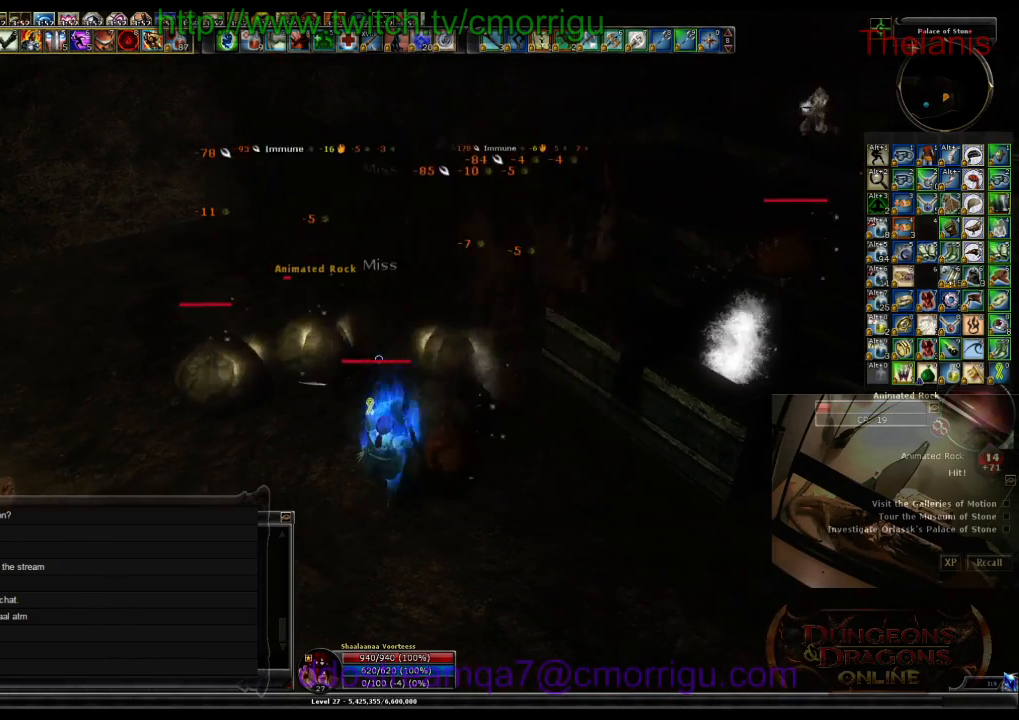
{"keys": ["2"], "events": [[200, "1", "up"], [266, "a", "down"], [400, "a", "up"], [466, "2", "down"]]}
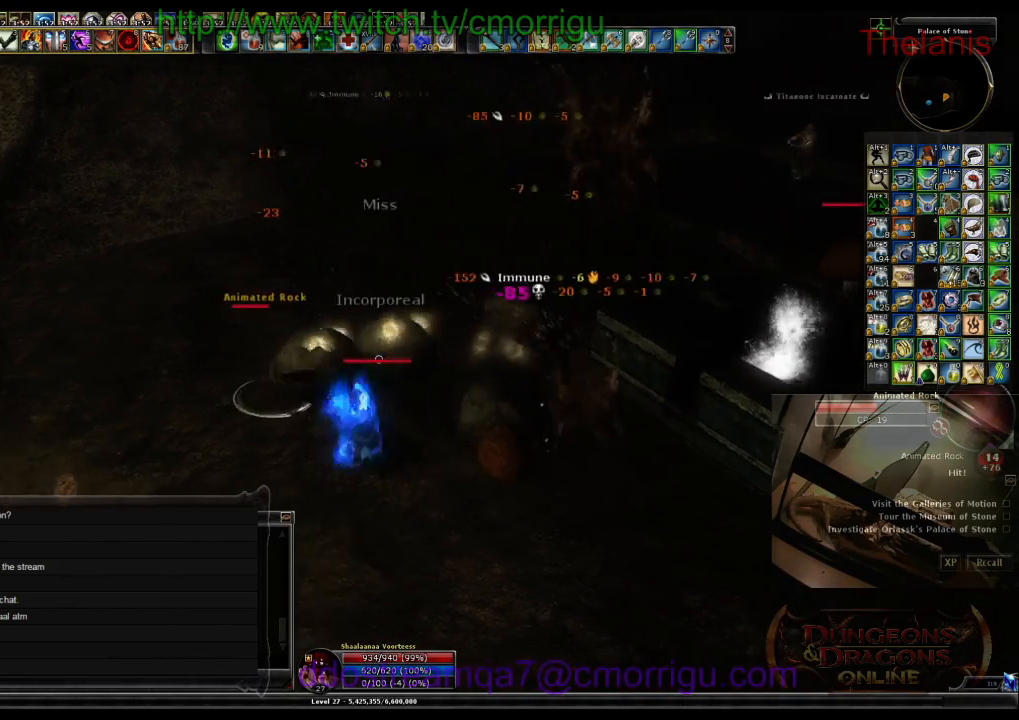
{"keys": [], "events": [[133, "2", "up"]]}
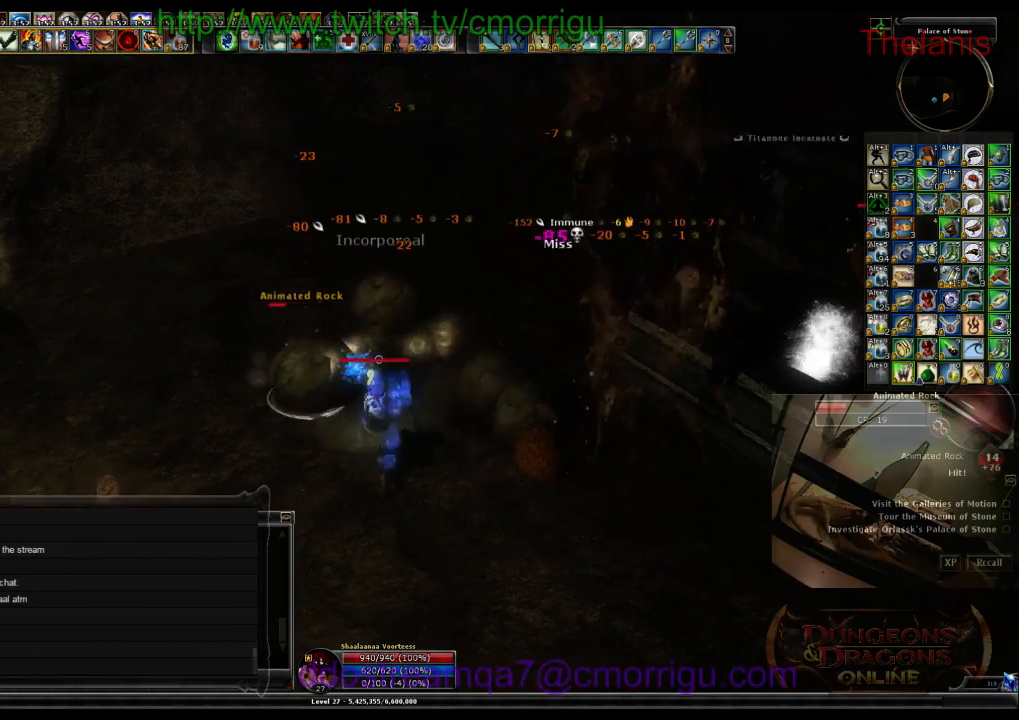
{"keys": [], "events": []}
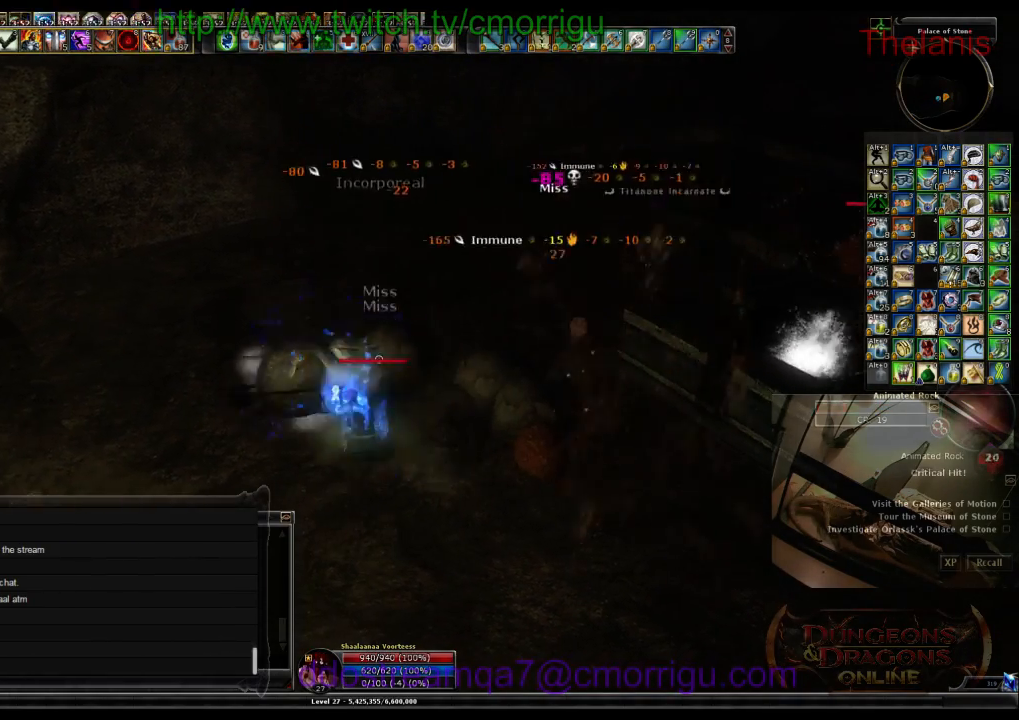
{"keys": [], "events": []}
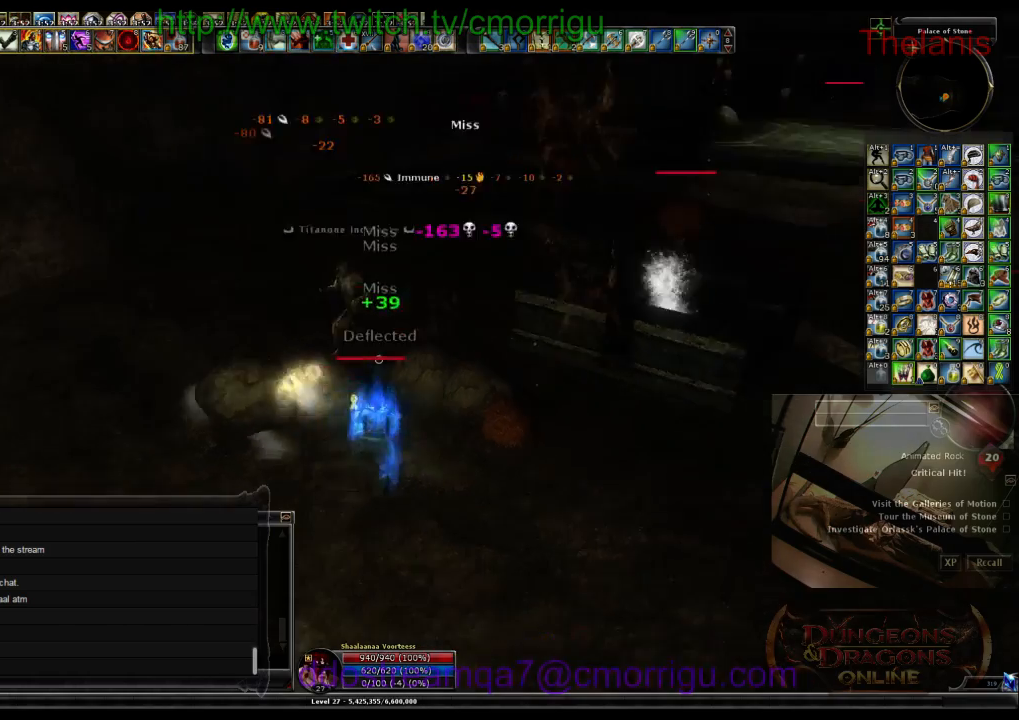
{"keys": ["w"], "events": [[466, "w", "down"]]}
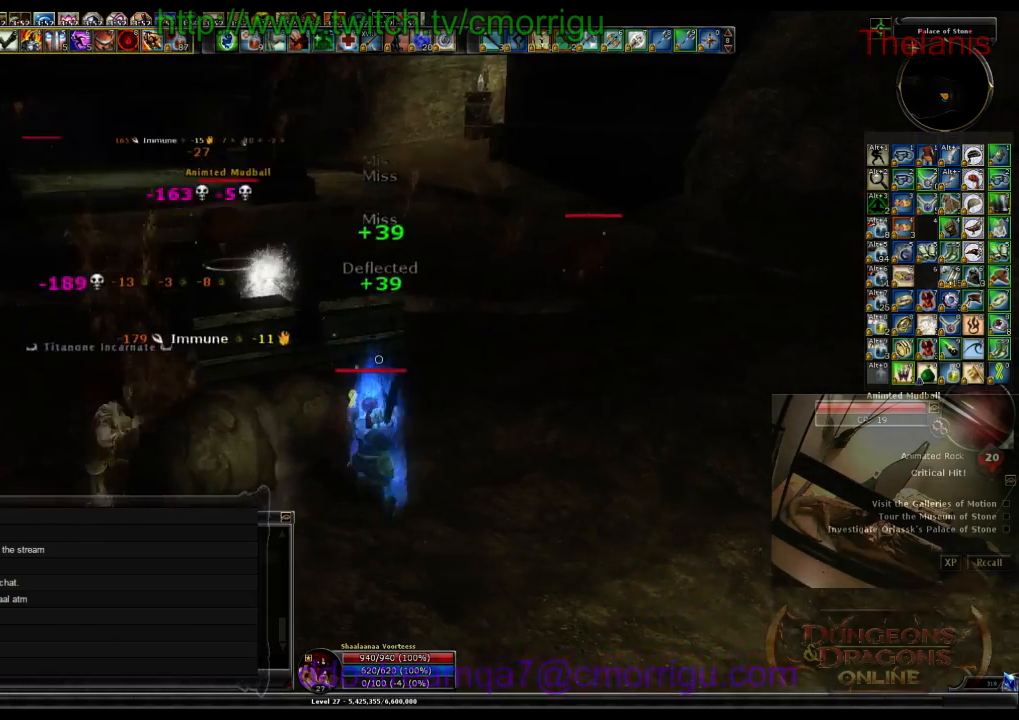
{"keys": ["d", "w"], "events": [[333, "d", "down"]]}